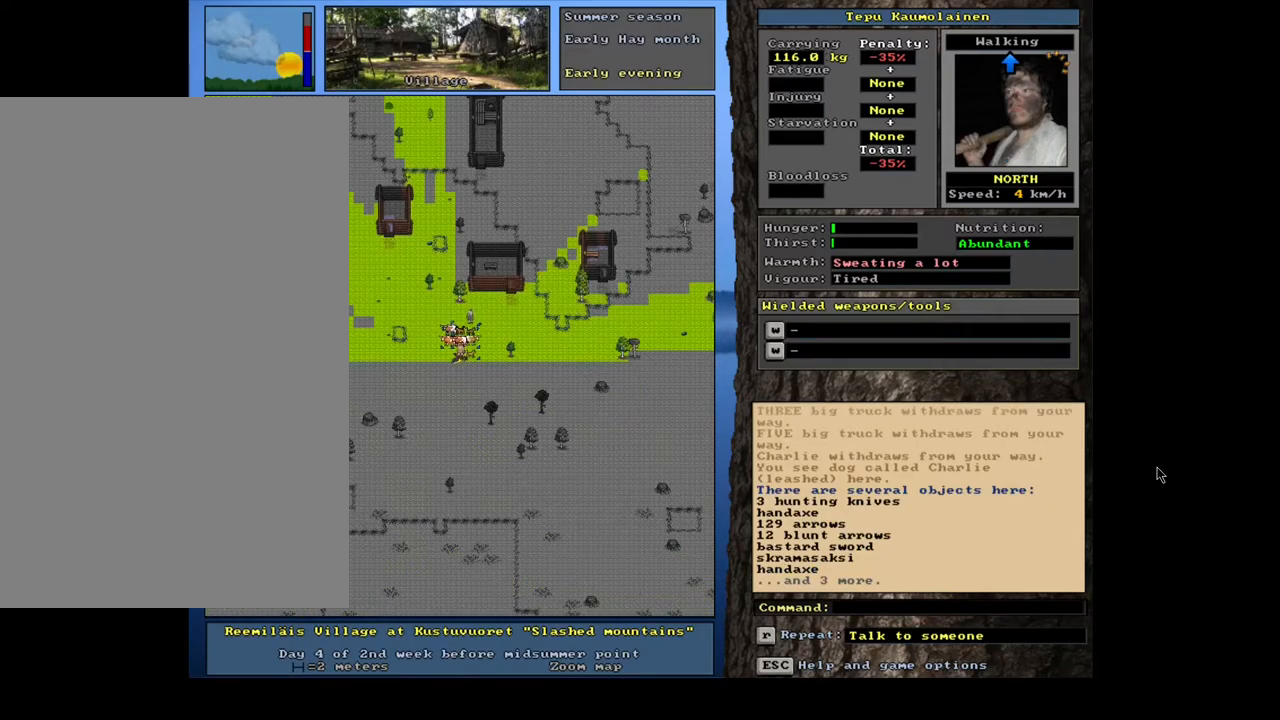
Gameplay with keyboard and mouse; each line is a JSON object with the keys and mouse buttons held at the frame after it. "events" lists presses ("down") and releases ("up") of ".", "/", "0", "1", "2", "3", "4", "5", "6", "7", "8", "9", "a", "alt_l", "alt_r", "b", "backslash", "backspace", "c", "caps_lock", "comma", "ctrl_l", "ctrl_r", "d", "e", "equals", "escape", "f", "f1", "f10", "f11", "f12", "f2", "f3", "f4", "f5", "f6", "f7", "f8", "f9", "g", "h", "i", "j", "k", "l", "lbracket", "left", "m", "minus", "n", "num0", "num1", "num2", "num3", "num4", "num5", "num6", "num7", "num8", "num9", "o", "p", "q", "r", "rbracket", "return", "right", "s", "semicolon", "shift_l", "shift_r", "space", "super", "t", "tab", "tilde", "u", "up", "v", "w", "x", "y", "z", "mouse_left", "mouse_wheel", "mouse_right", "mouse_mb4" and "mouse_mb5" between this image and that frame as [ms after this image, input, new state], when the widget could be followed in between; "down" appears only as held states. "mouse_left", "mouse_wheel", "mouse_right", "mouse_mb4", "mouse_mb5" = the "left", "wheel", "right", "mb4", "mb5" buttons of the "mouse" list. No other keys are recorded. "wheel" means that the mouse wheel is clicked or scrolled. Mouse movement is not recorded. Not read: other_keys quote.
{"keys": [], "mouse": [], "events": [[283, "p", "down"], [417, "p", "up"]]}
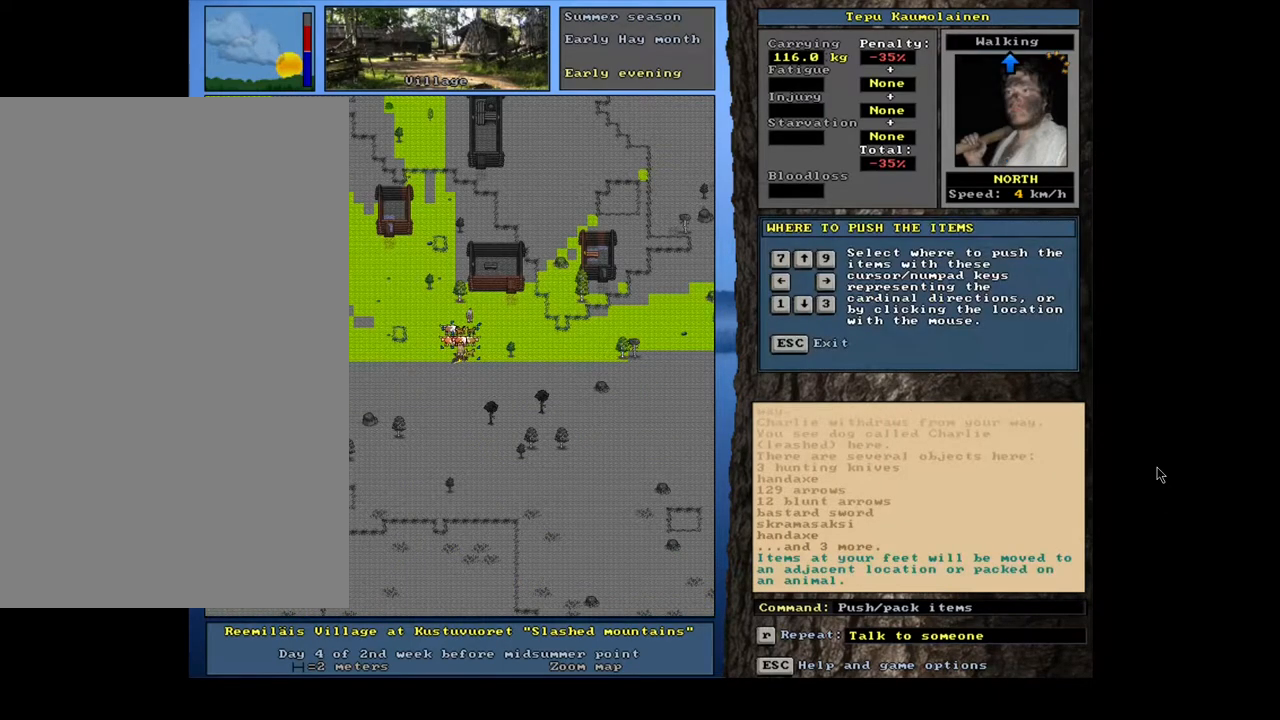
{"keys": [], "mouse": [], "events": [[17, "num7", "down"], [117, "num7", "up"]]}
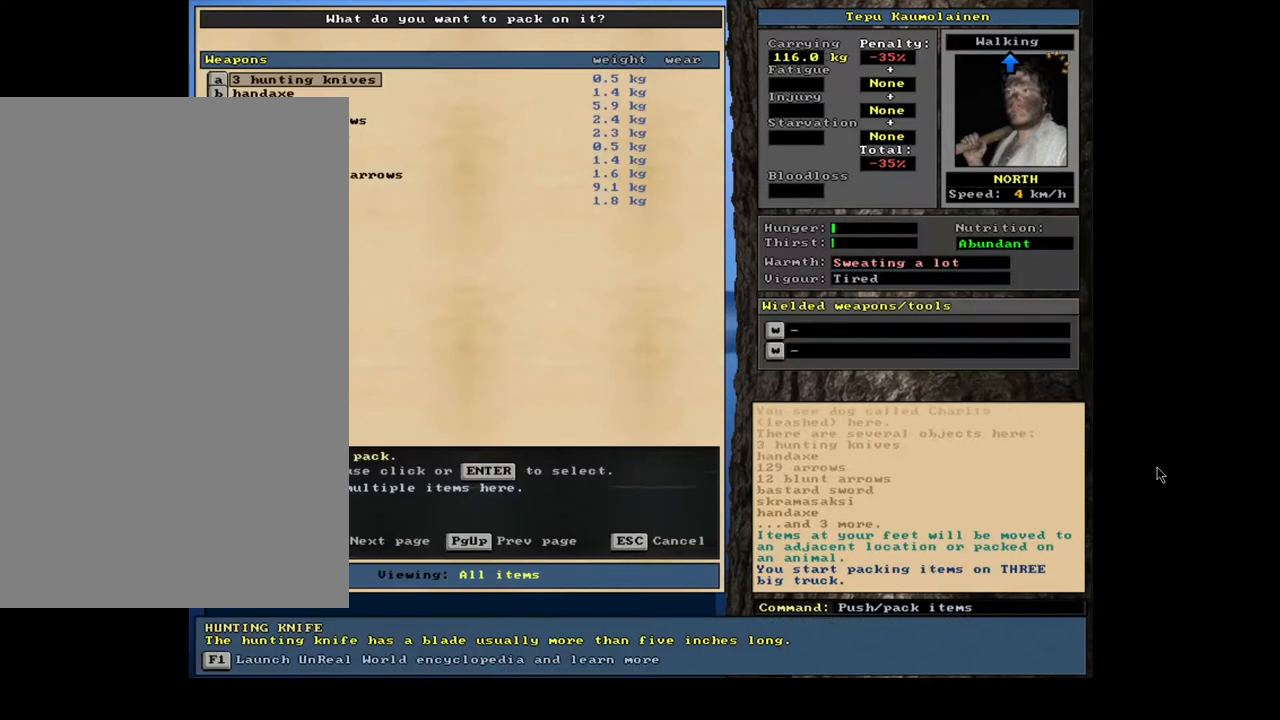
{"keys": [], "mouse": [], "events": []}
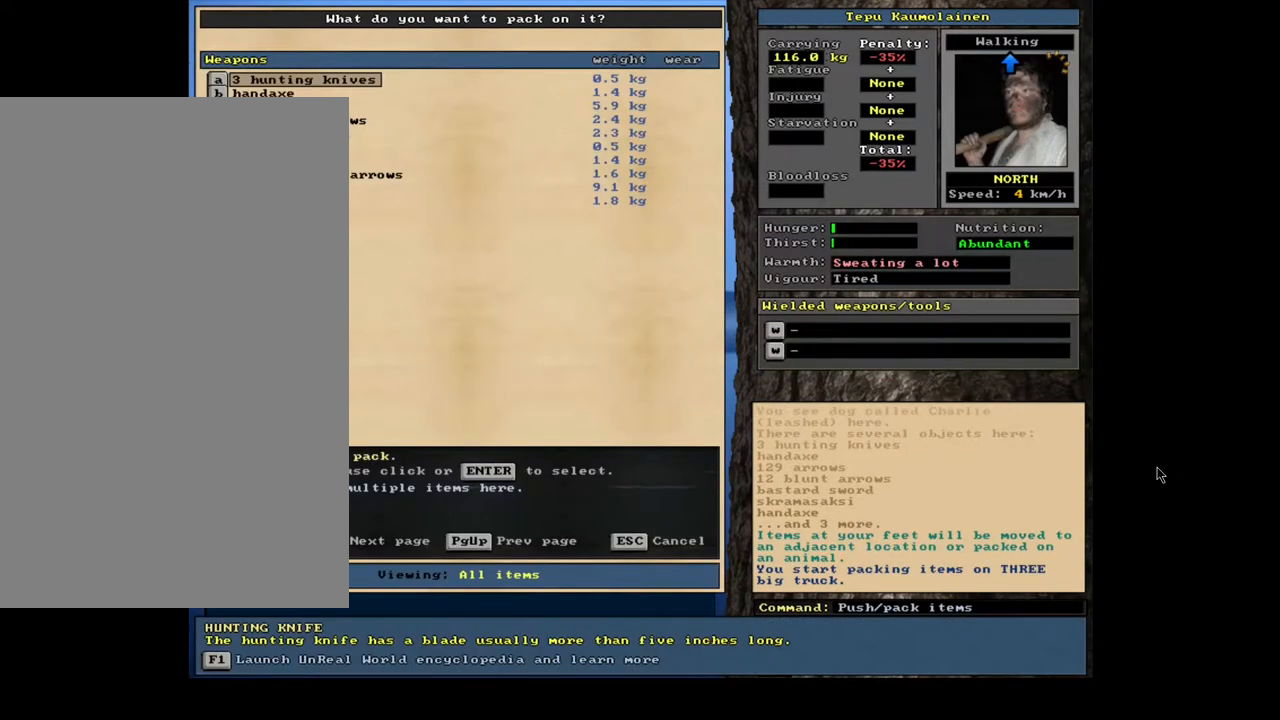
{"keys": ["shift_l"], "mouse": [], "events": [[350, "shift_l", "down"]]}
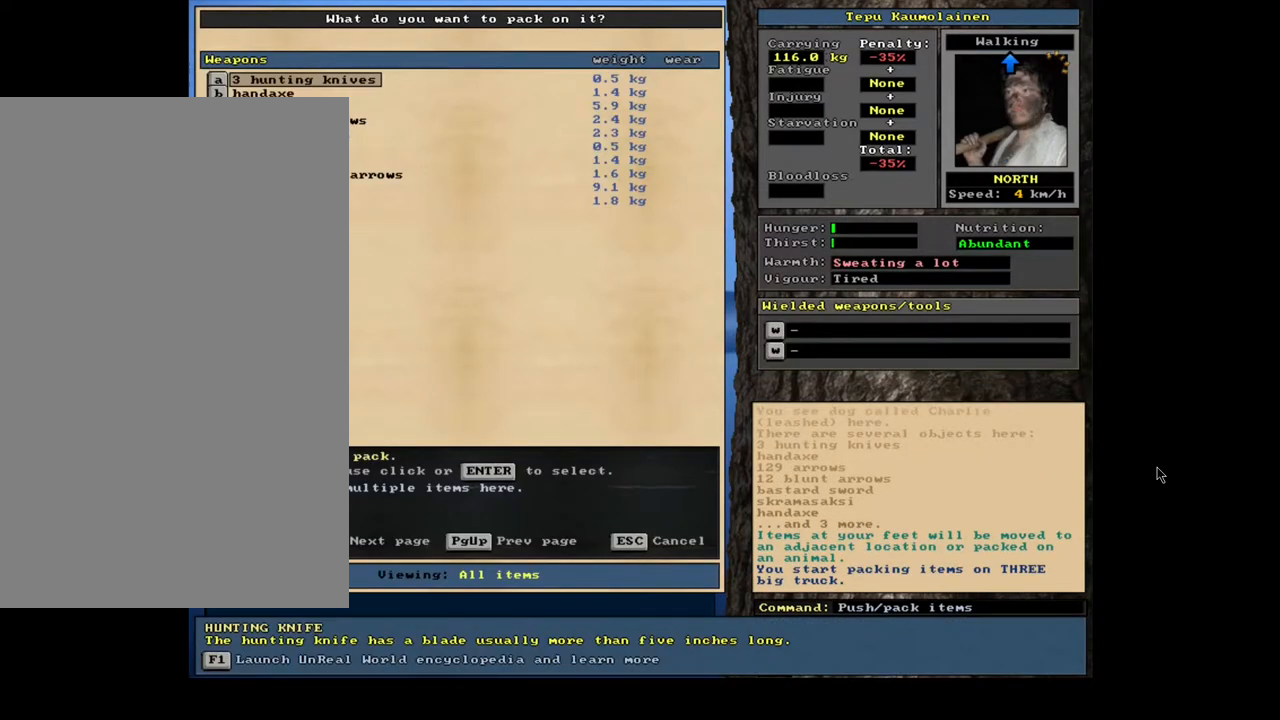
{"keys": [], "mouse": [], "events": [[50, "equals", "down"], [133, "equals", "up"], [133, "shift_l", "up"], [233, "space", "down"], [300, "space", "up"]]}
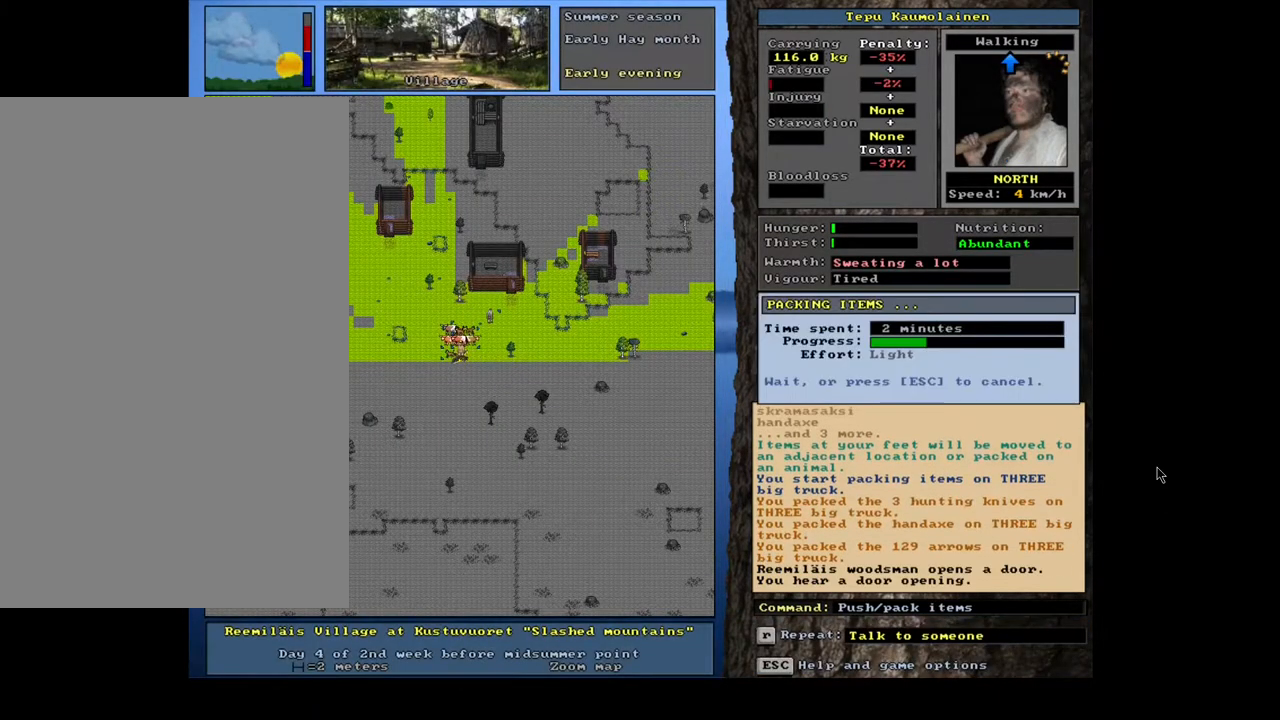
{"keys": [], "mouse": [], "events": []}
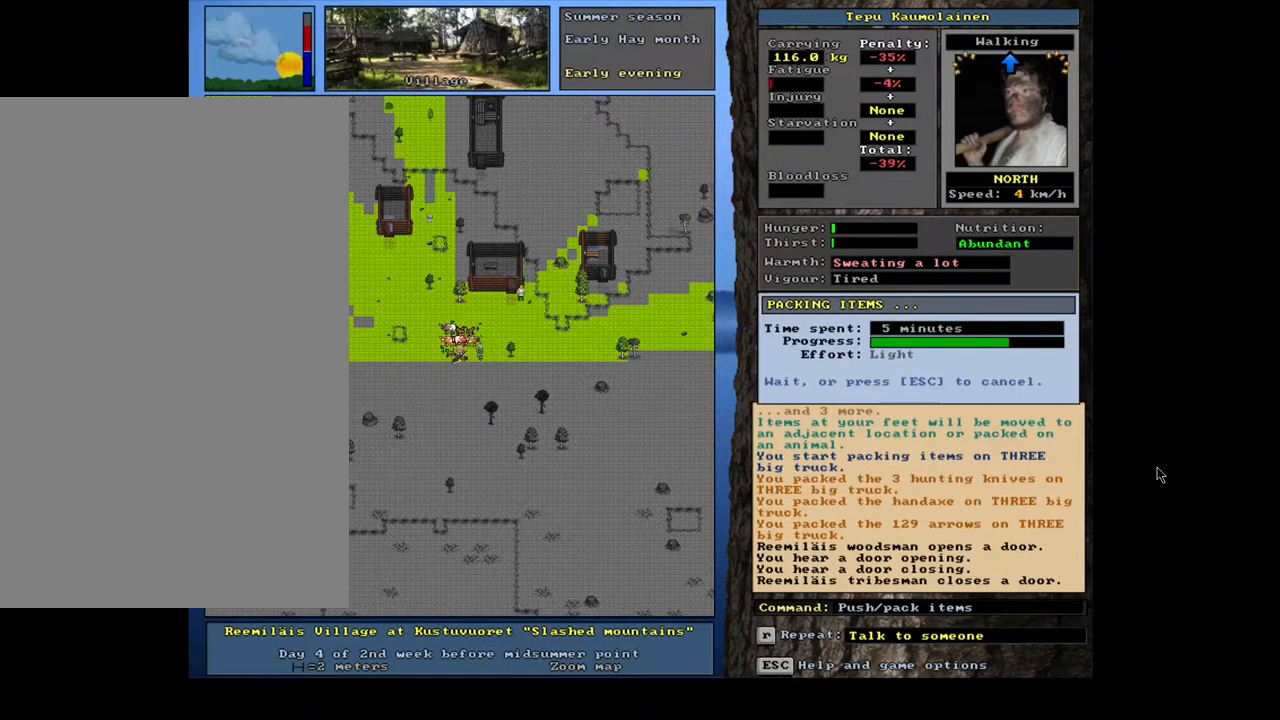
{"keys": [], "mouse": [], "events": []}
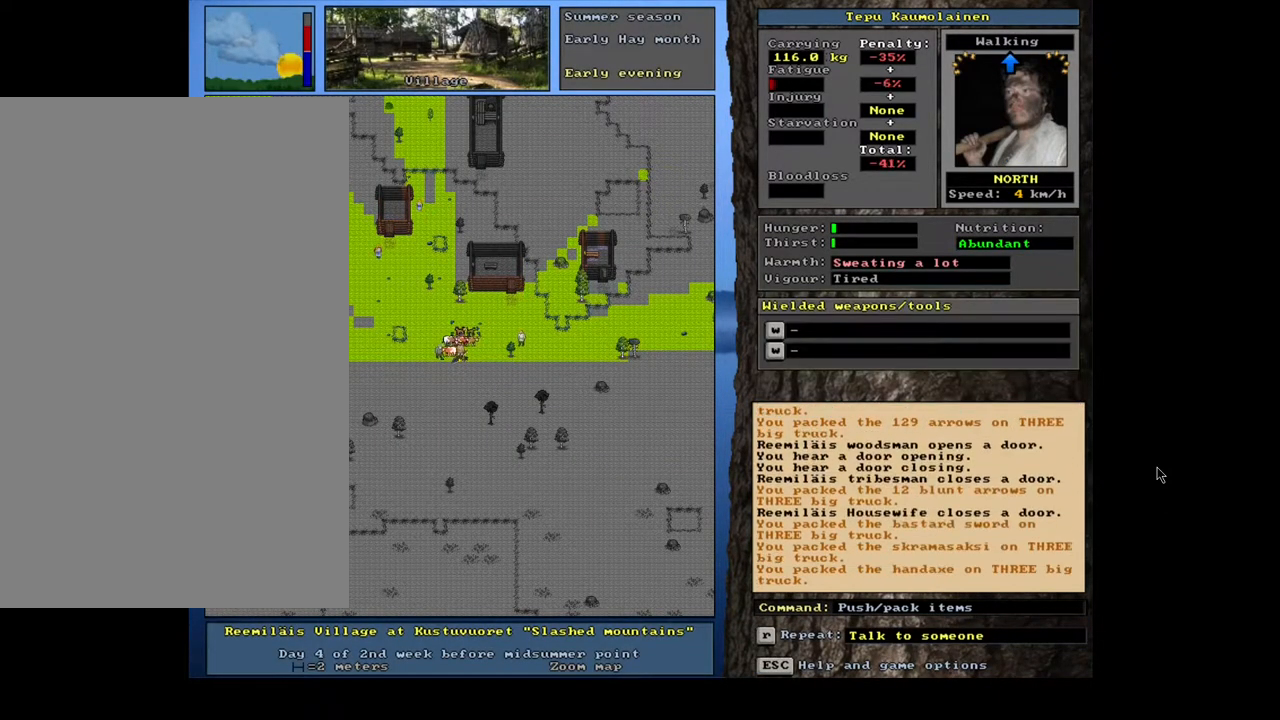
{"keys": [], "mouse": [], "events": []}
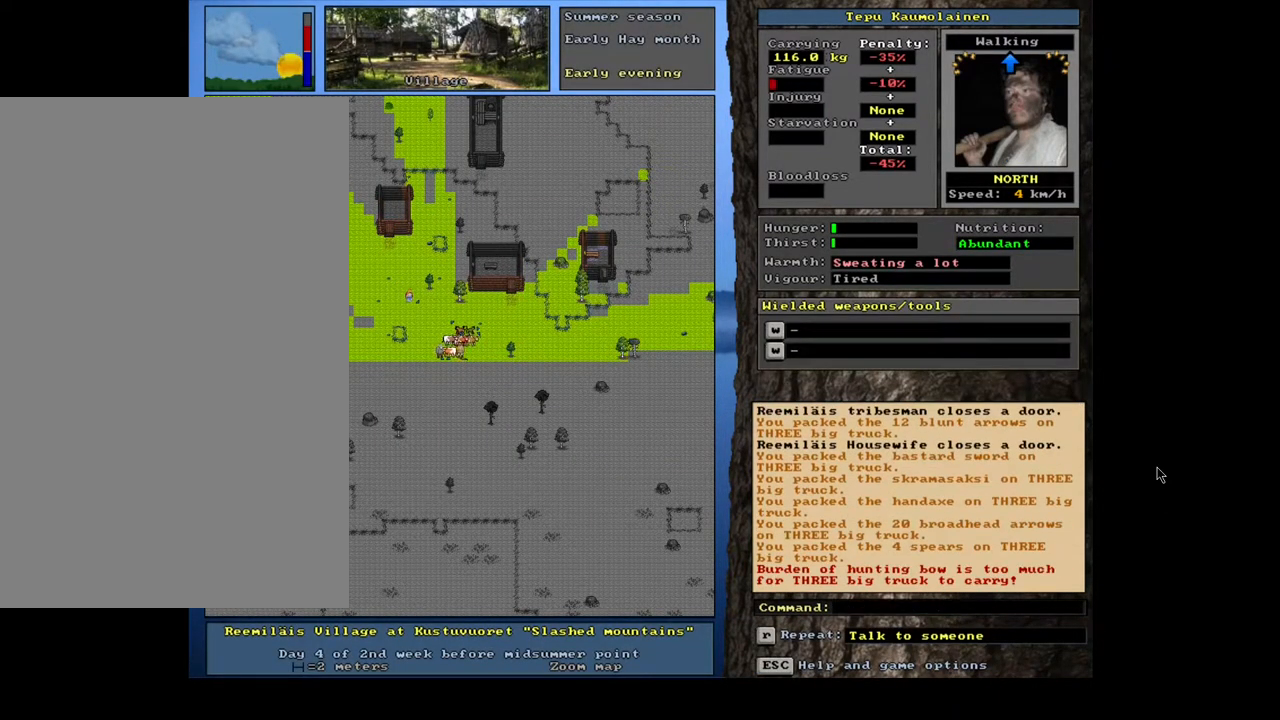
{"keys": [], "mouse": [], "events": []}
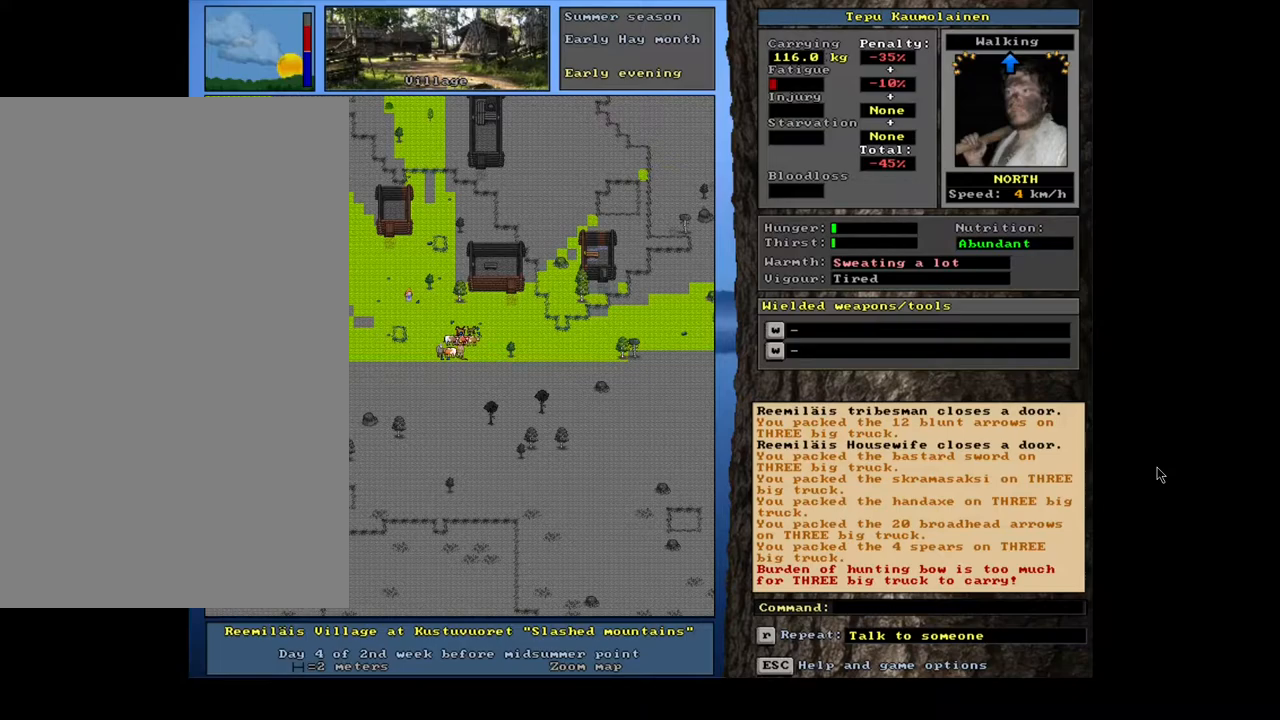
{"keys": [], "mouse": [], "events": []}
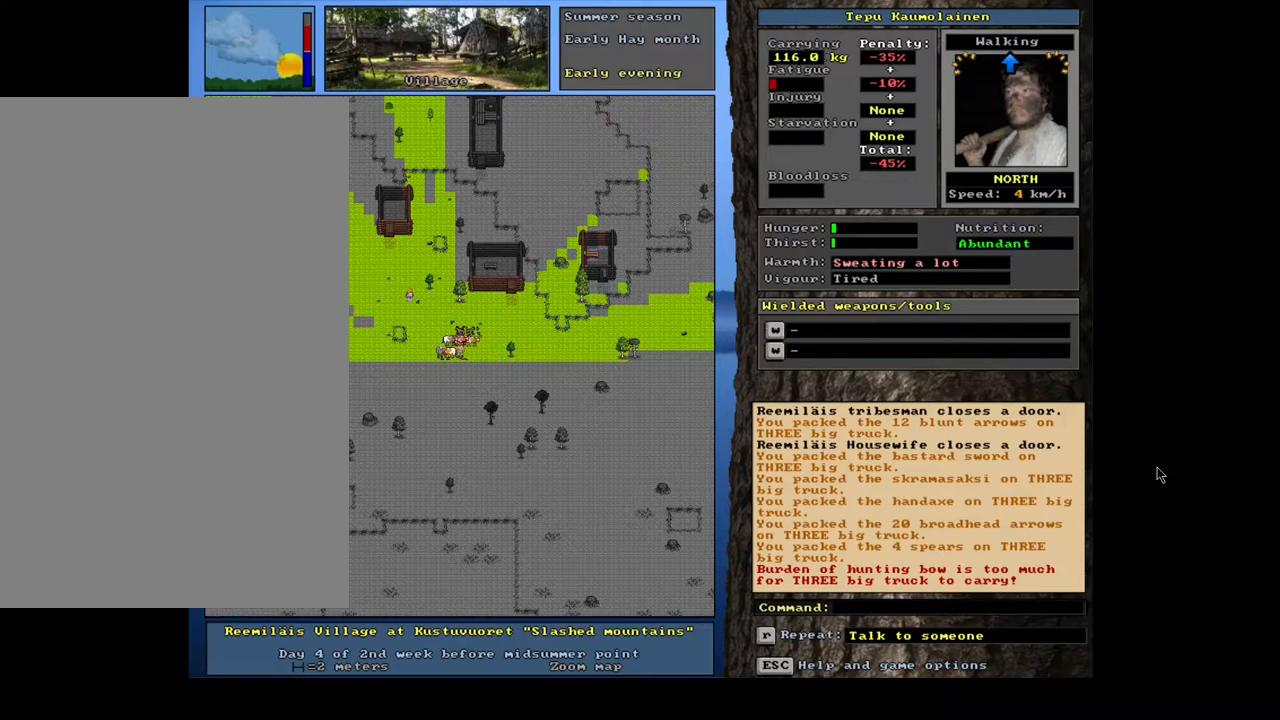
{"keys": [], "mouse": [], "events": []}
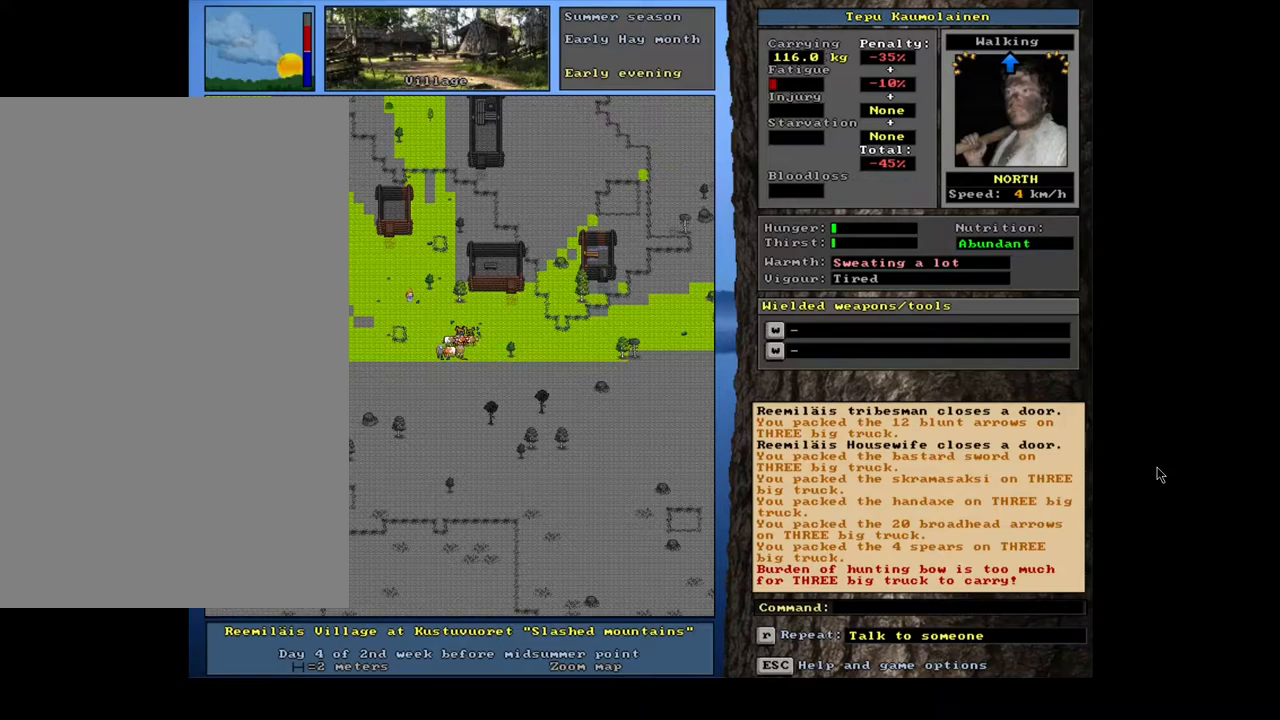
{"keys": [], "mouse": [], "events": []}
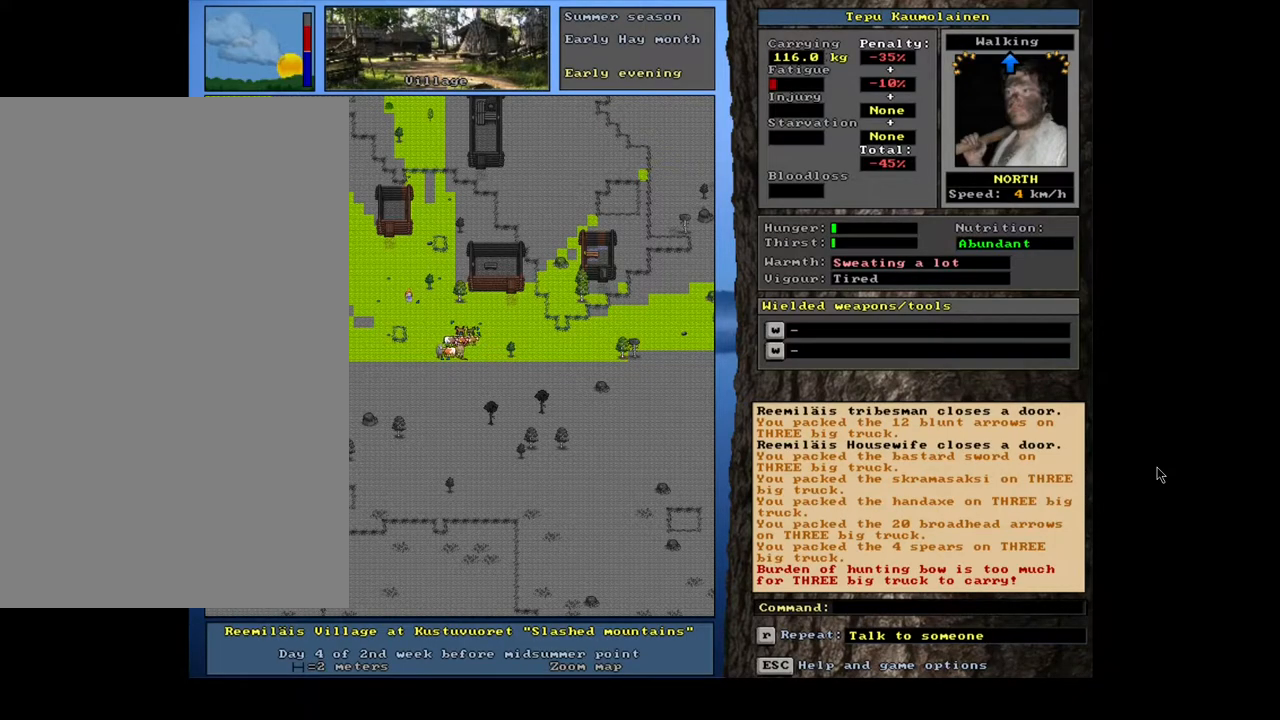
{"keys": [], "mouse": [], "events": []}
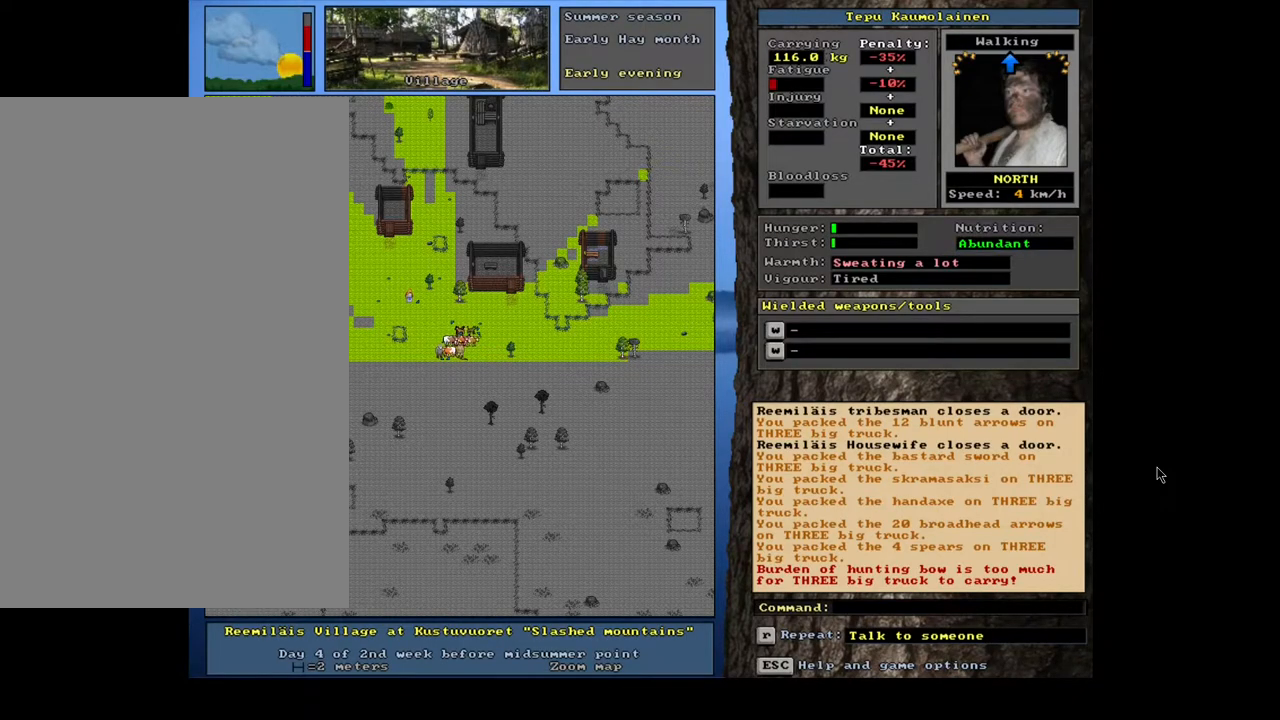
{"keys": [], "mouse": [], "events": [[167, "g", "down"], [250, "g", "up"]]}
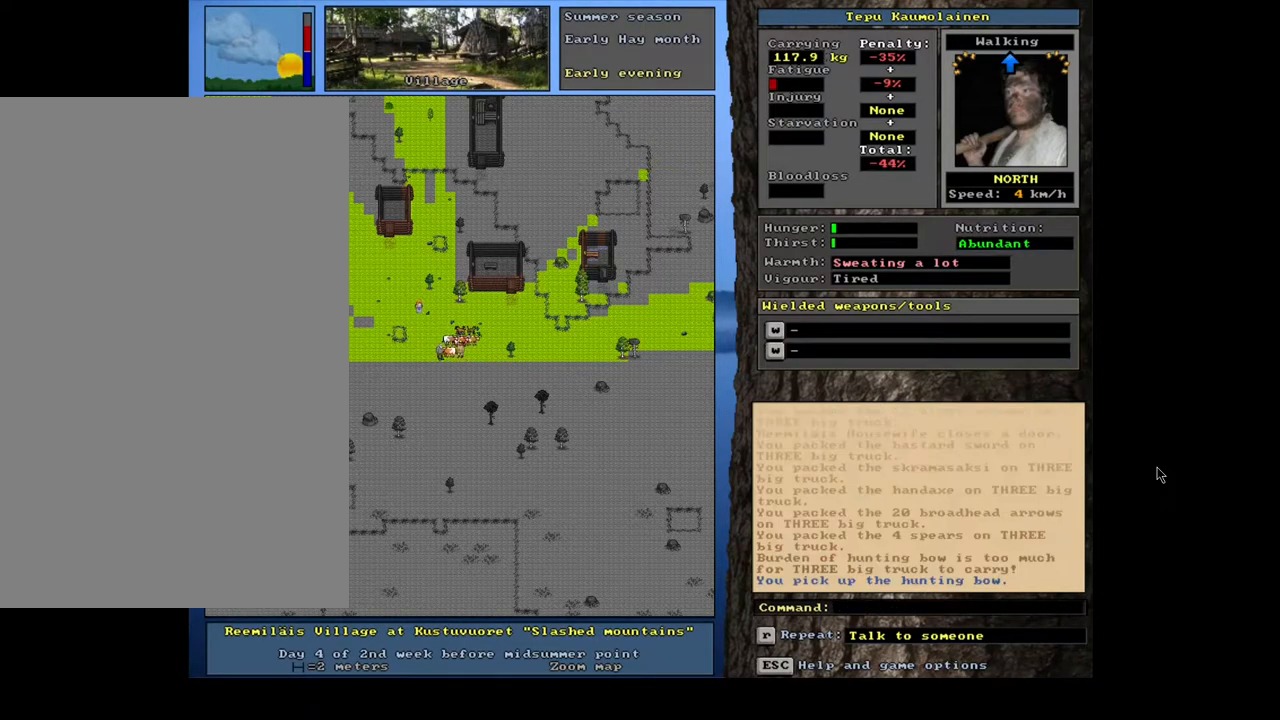
{"keys": ["num3"], "mouse": [], "events": [[433, "num3", "down"]]}
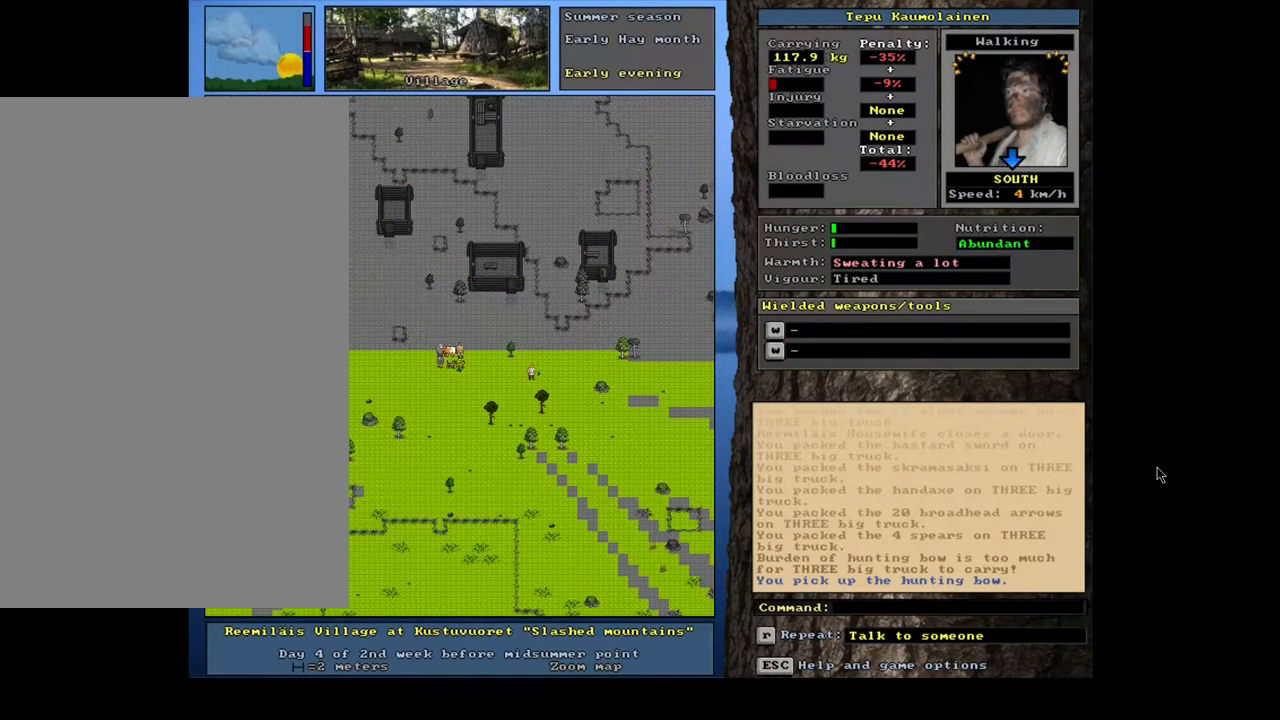
{"keys": ["ctrl_l", "num2"], "mouse": [], "events": [[50, "num3", "up"], [83, "ctrl_l", "down"], [133, "num2", "down"], [233, "num2", "up"], [283, "num2", "down"], [367, "num2", "up"], [433, "num2", "down"]]}
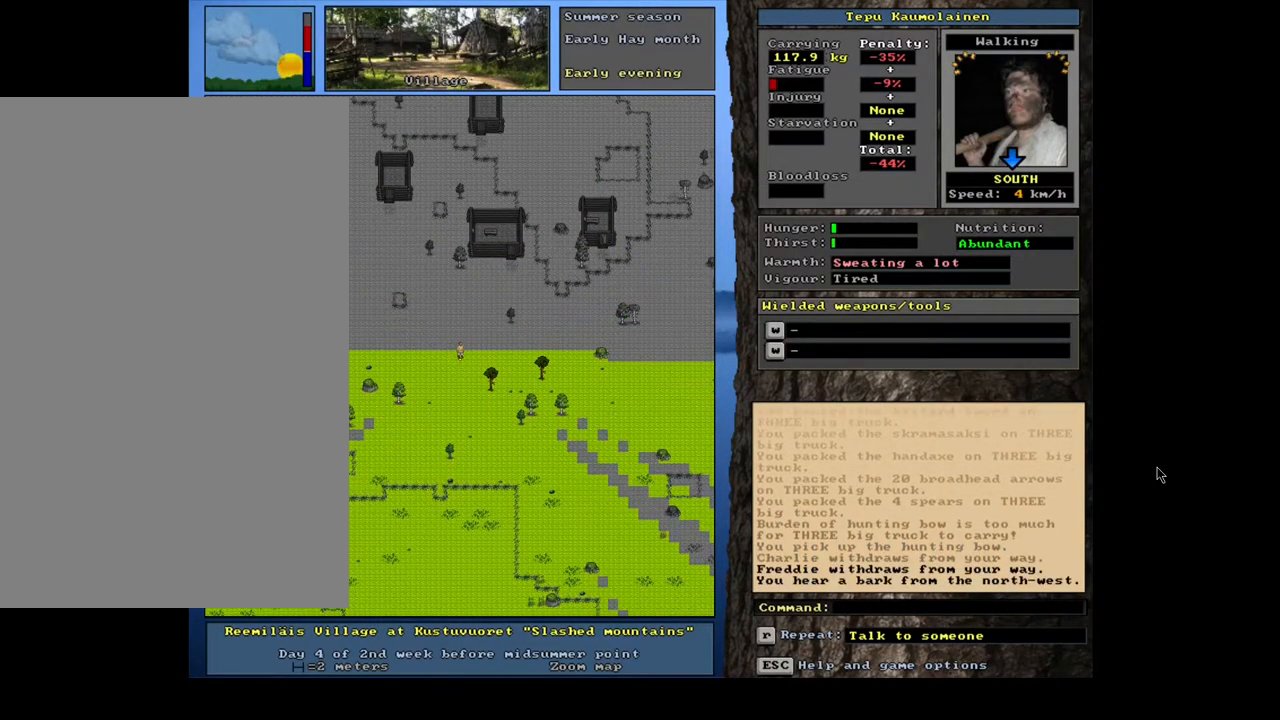
{"keys": ["ctrl_l", "num2"], "mouse": [], "events": [[33, "num2", "up"], [100, "ctrl_l", "up"], [167, "num3", "down"], [283, "num3", "up"], [317, "ctrl_l", "down"], [400, "num2", "down"]]}
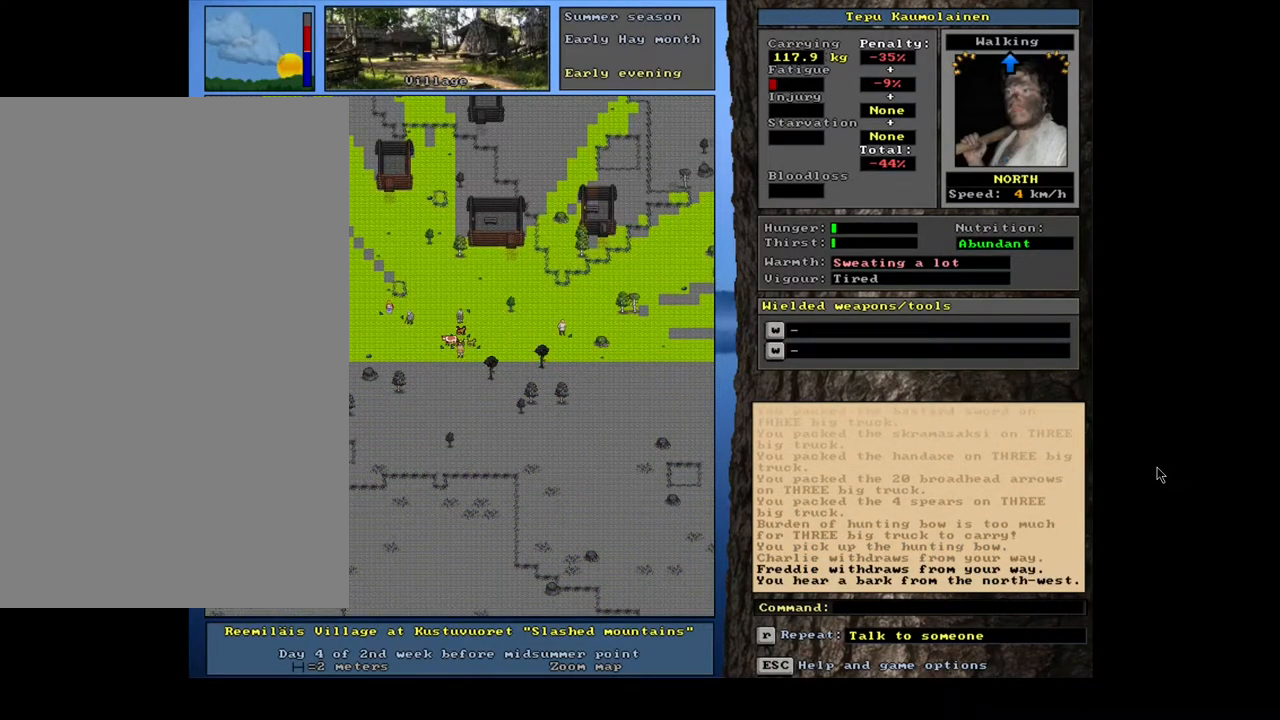
{"keys": ["ctrl_l", "num2"], "mouse": [], "events": [[17, "num2", "up"], [83, "num2", "down"], [167, "num2", "up"], [250, "num2", "down"], [333, "num2", "up"], [433, "num2", "down"]]}
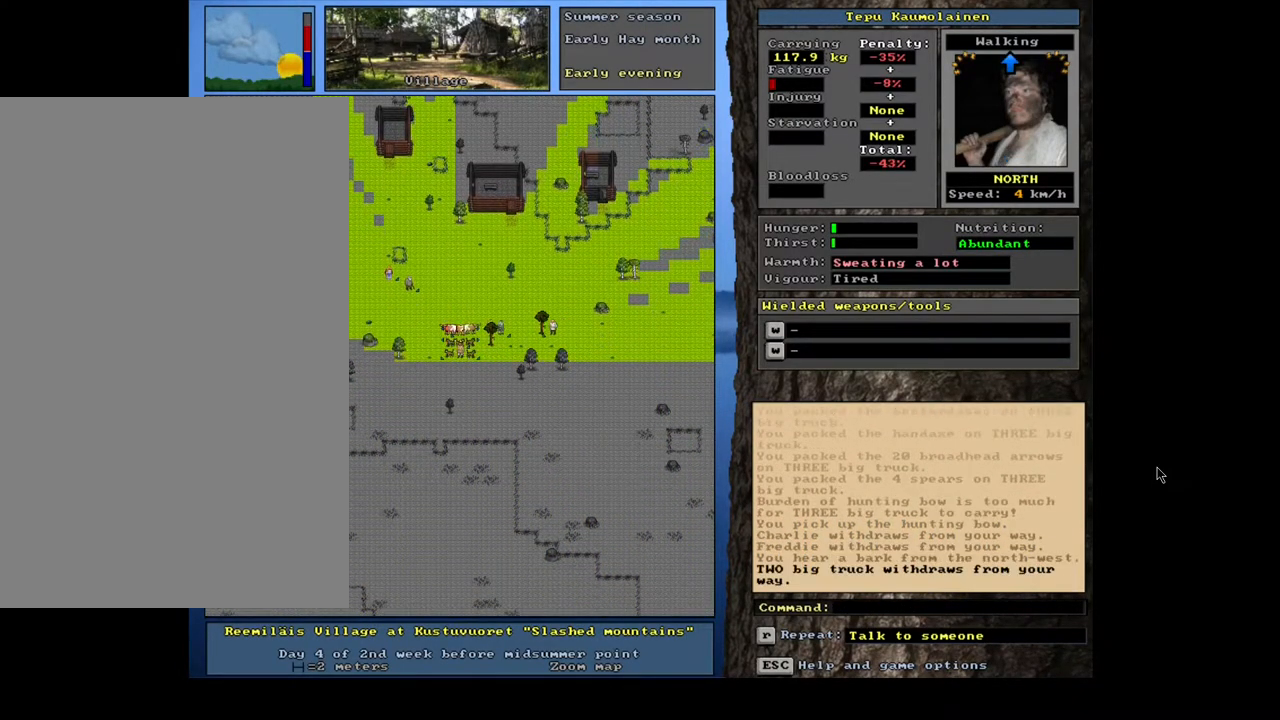
{"keys": [], "mouse": [], "events": [[17, "num2", "up"], [233, "ctrl_l", "up"]]}
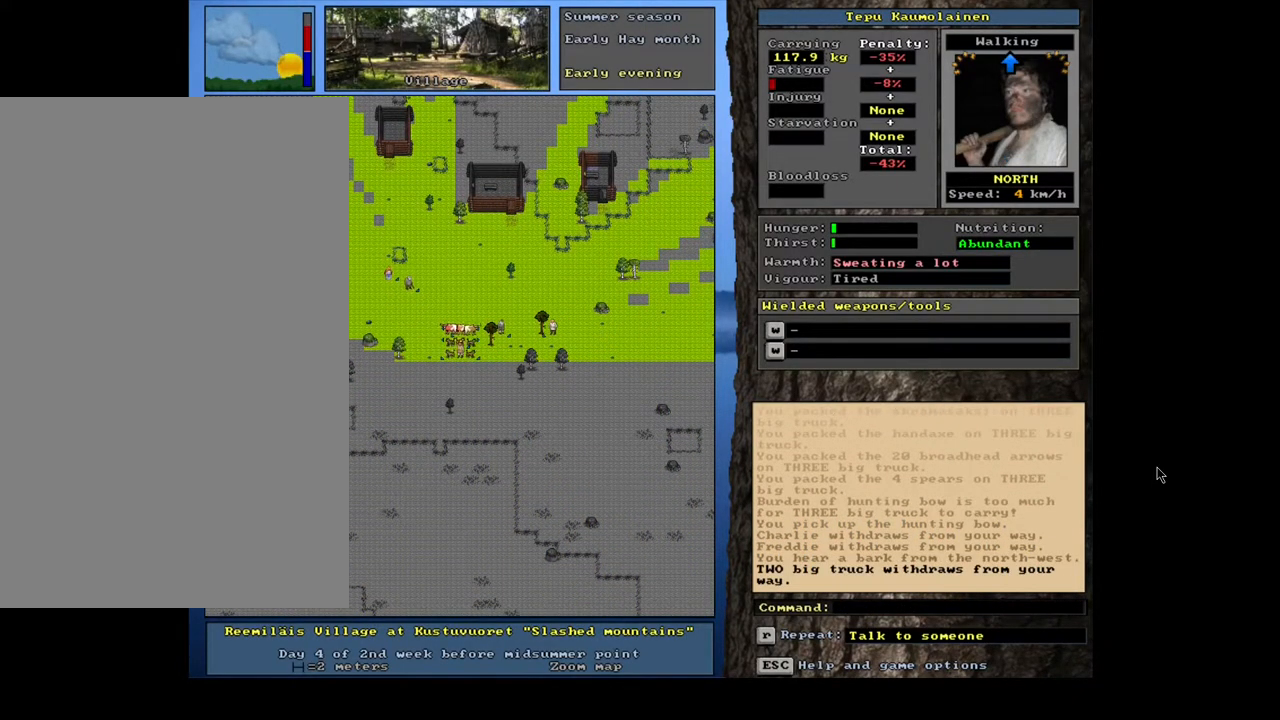
{"keys": ["ctrl_l", "num1"], "mouse": [], "events": [[33, "num3", "down"], [117, "num3", "up"], [250, "ctrl_l", "down"], [283, "num1", "down"], [400, "num1", "up"], [467, "num1", "down"]]}
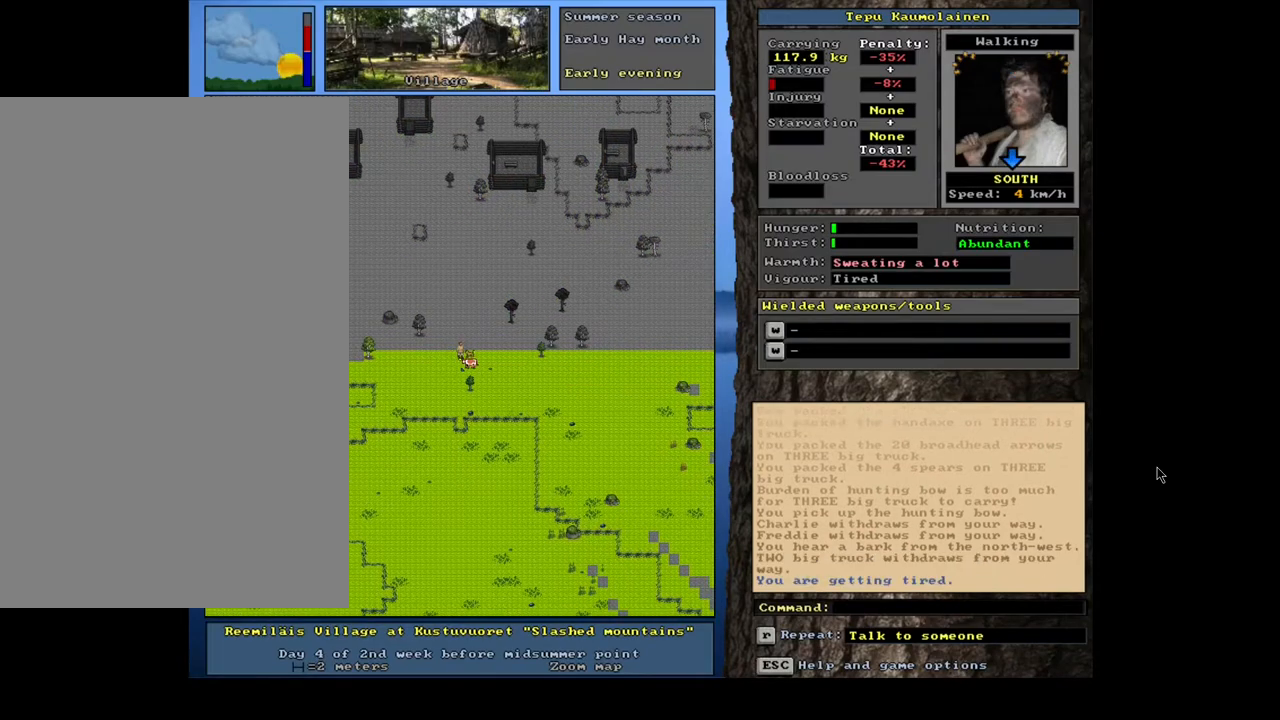
{"keys": ["ctrl_l", "num1"], "mouse": [], "events": [[67, "num1", "up"], [150, "num1", "down"], [250, "num1", "up"], [317, "num1", "down"], [417, "num1", "up"], [467, "num1", "down"]]}
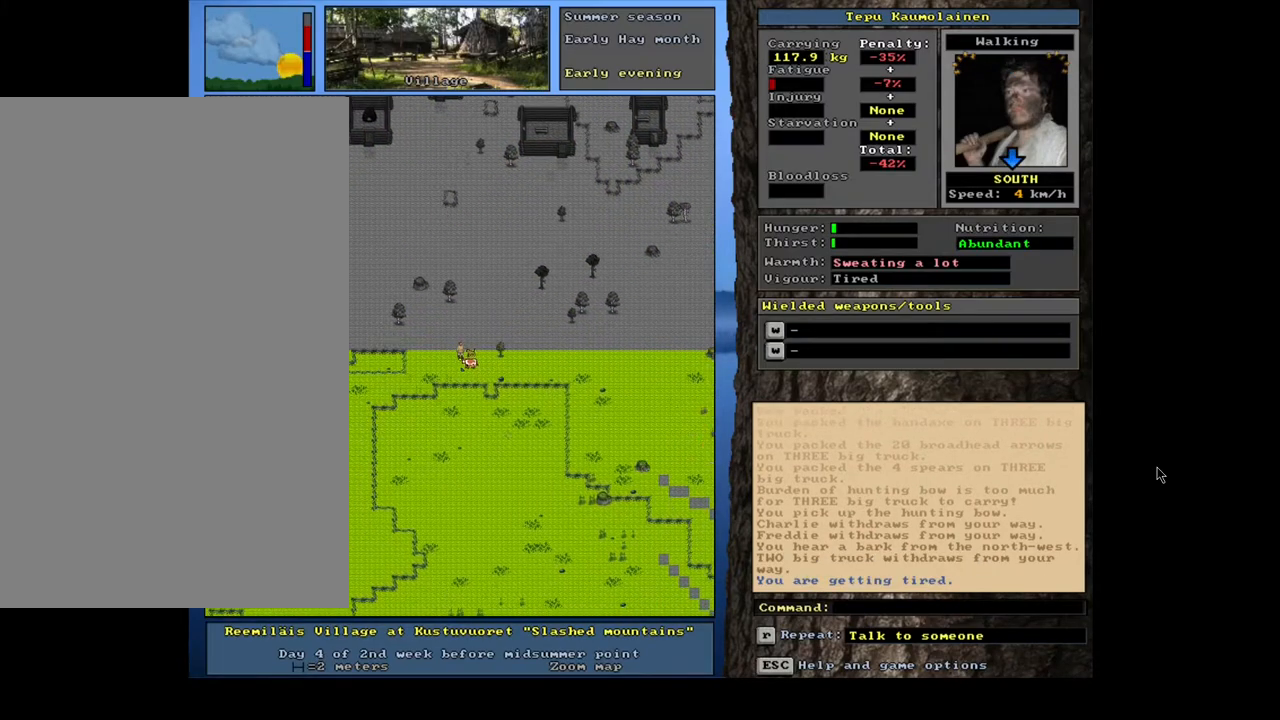
{"keys": [], "mouse": [], "events": [[83, "num1", "up"], [183, "ctrl_l", "up"], [333, "e", "down"], [450, "e", "up"]]}
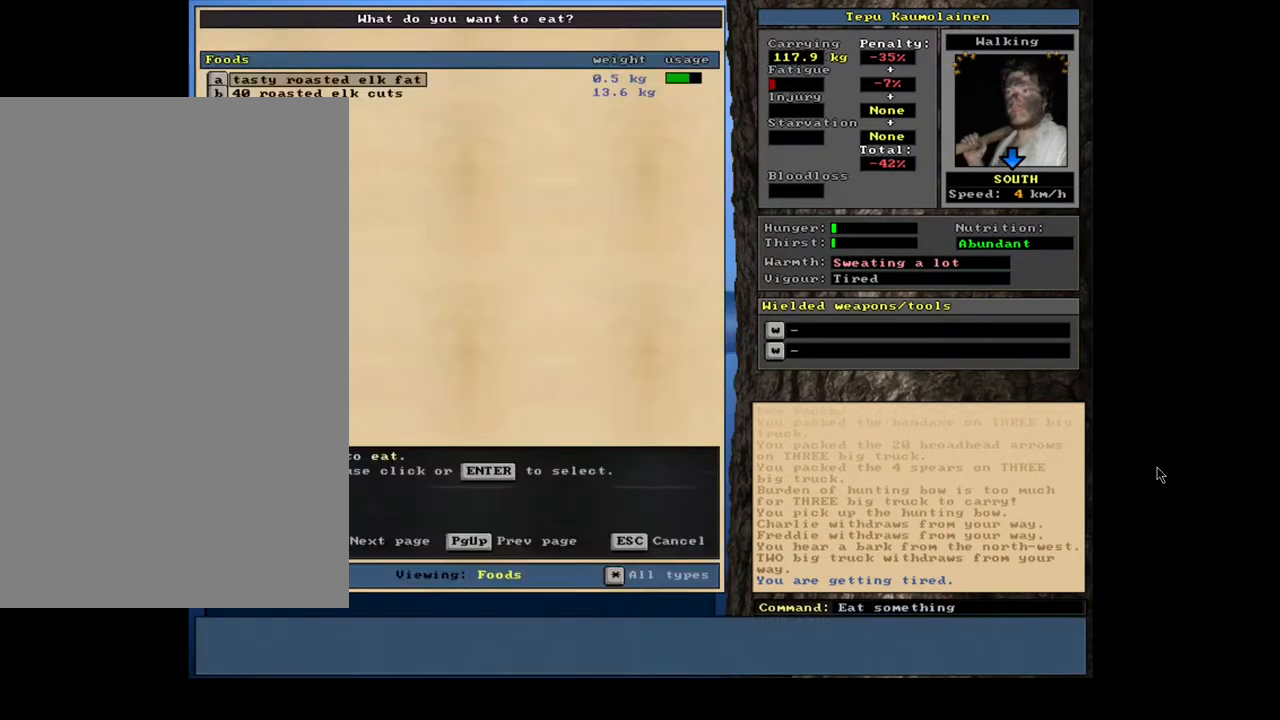
{"keys": [], "mouse": [], "events": []}
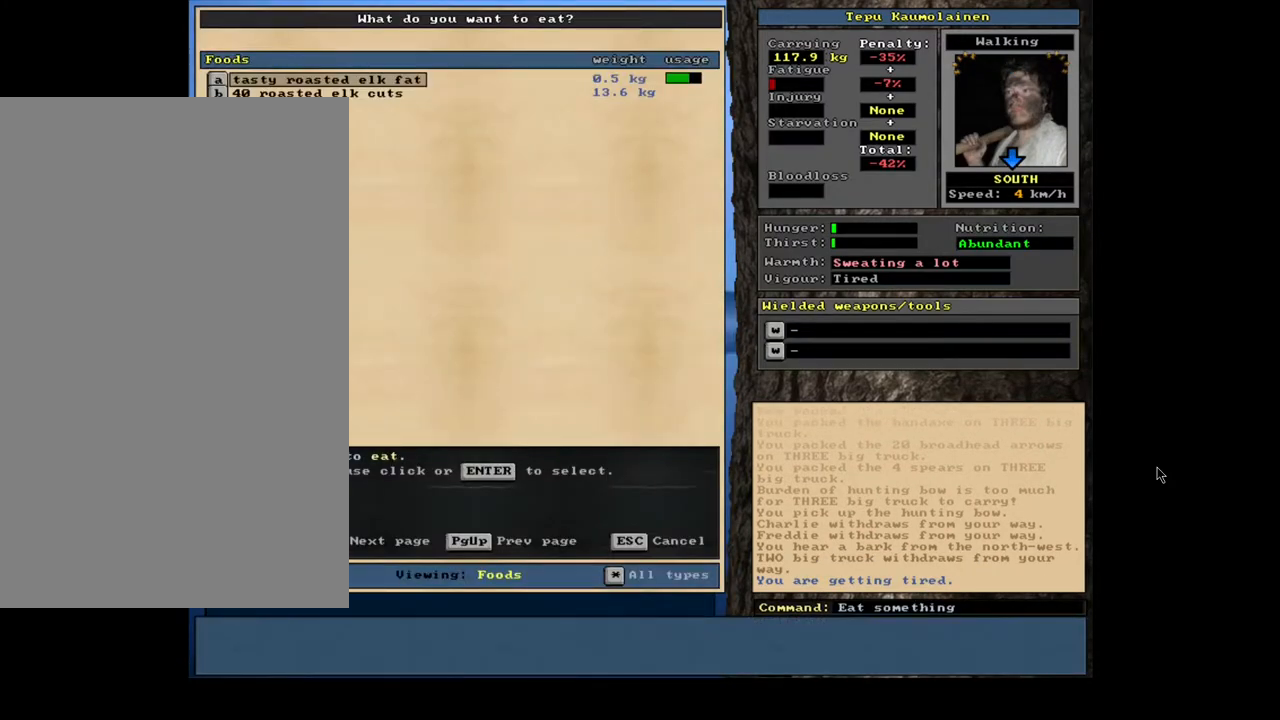
{"keys": [], "mouse": [], "events": []}
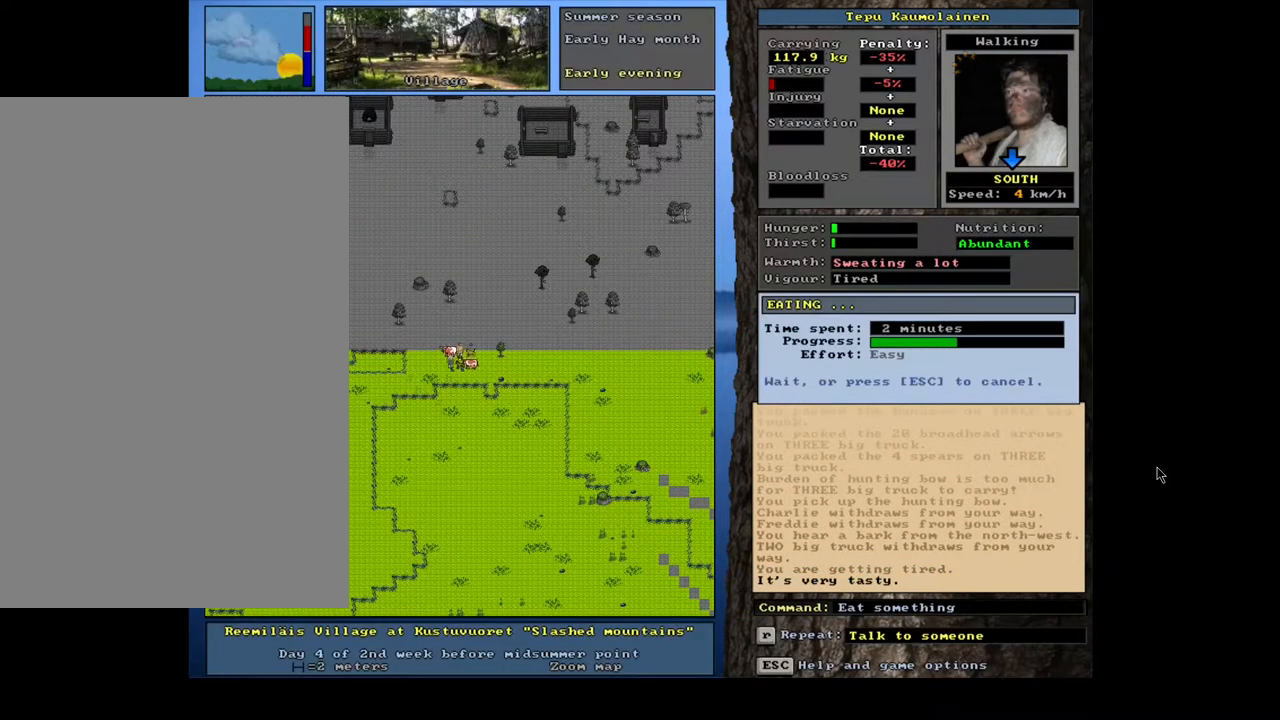
{"keys": [], "mouse": [], "events": []}
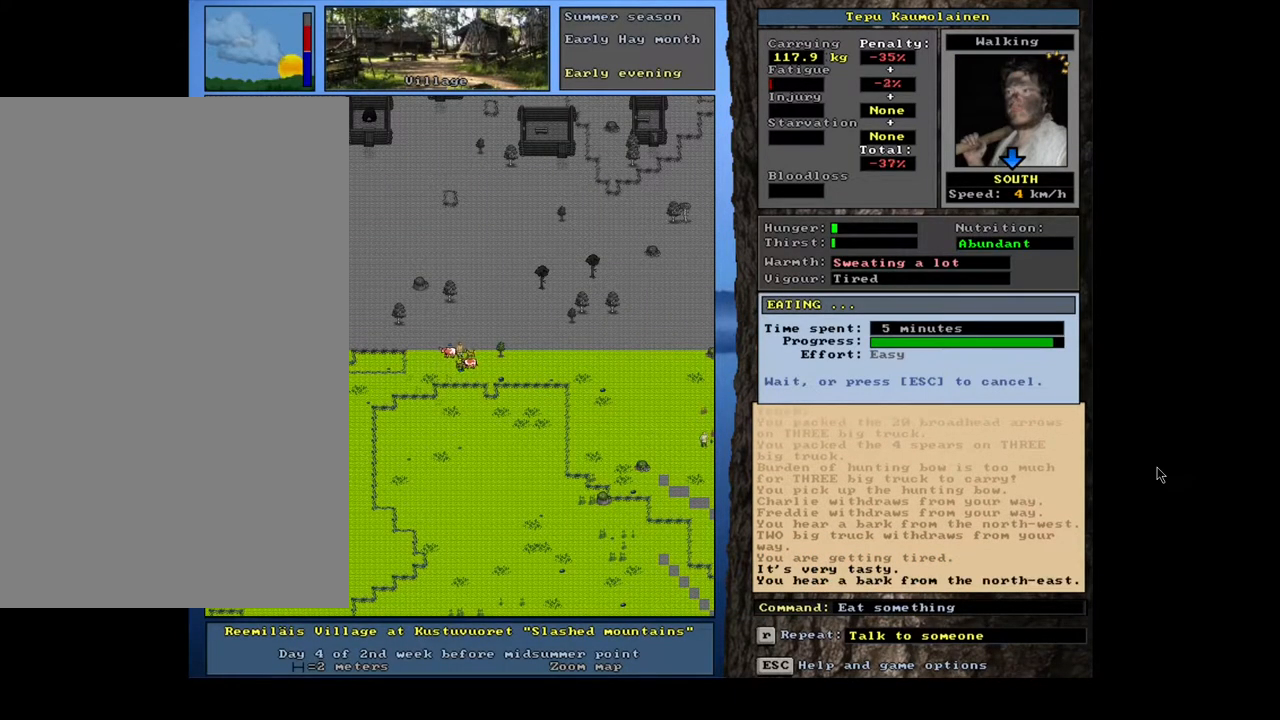
{"keys": [], "mouse": [], "events": []}
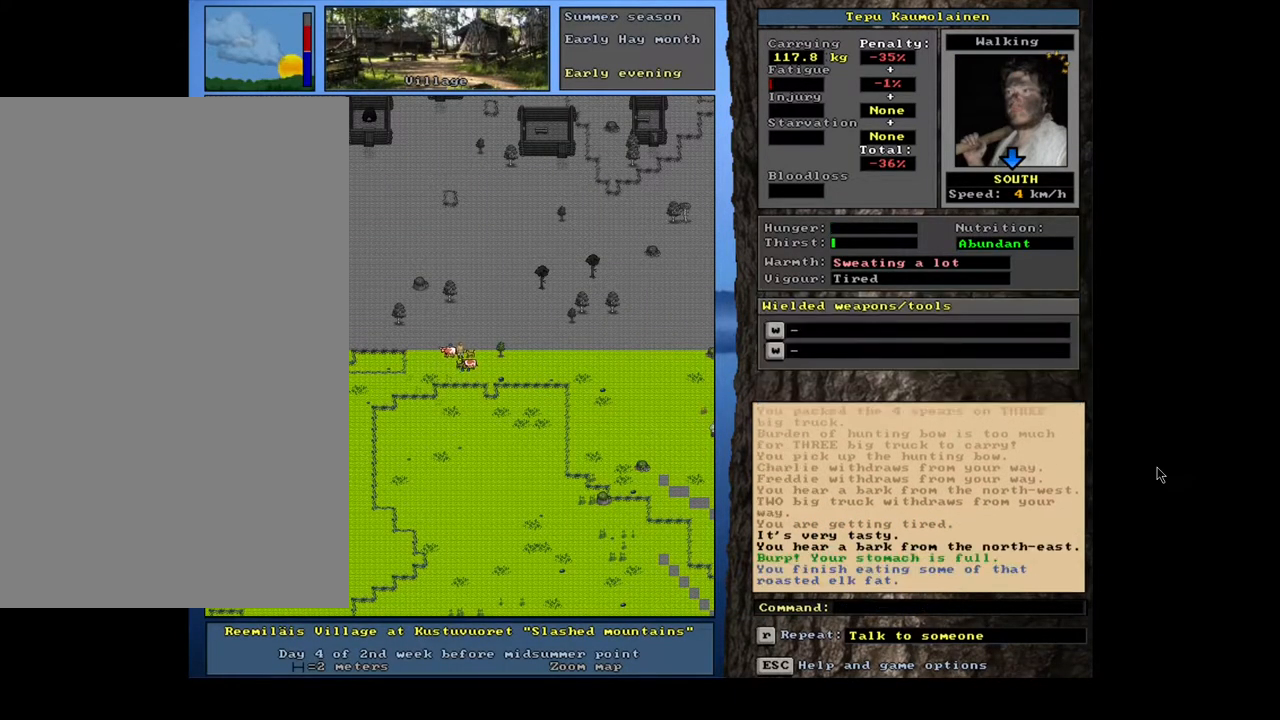
{"keys": [], "mouse": [], "events": [[317, "q", "down"], [417, "q", "up"]]}
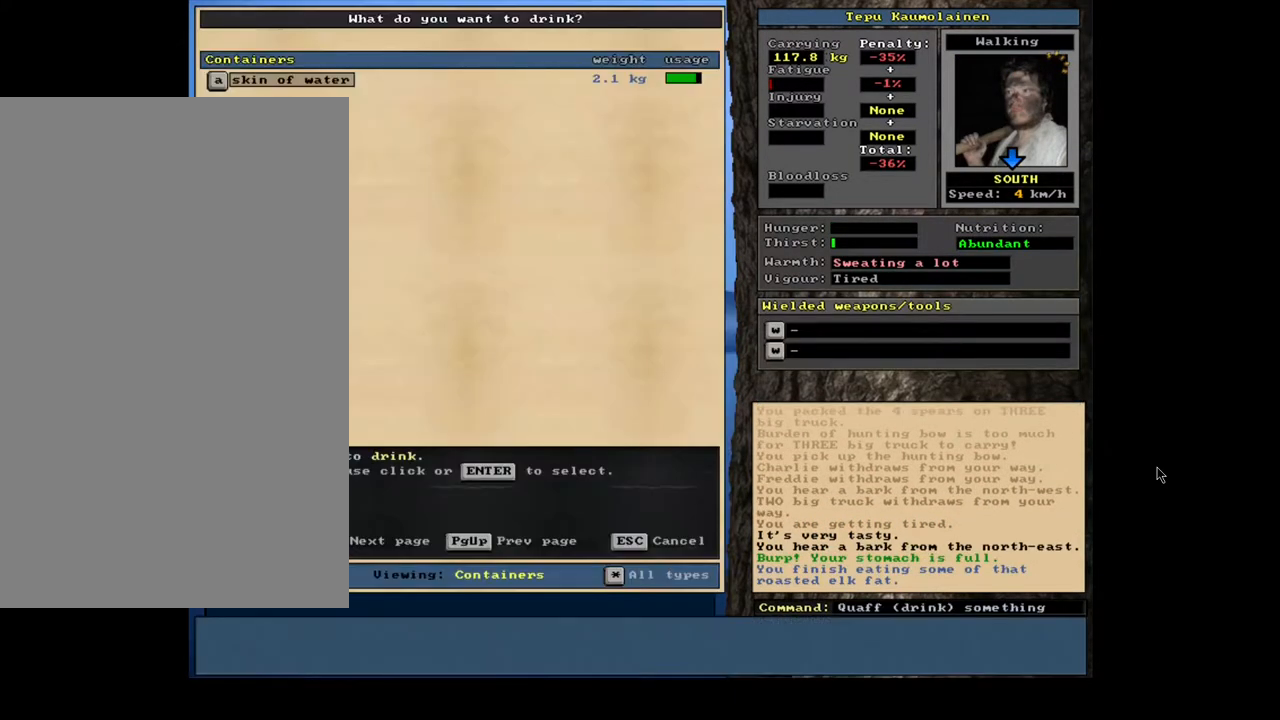
{"keys": [], "mouse": [], "events": []}
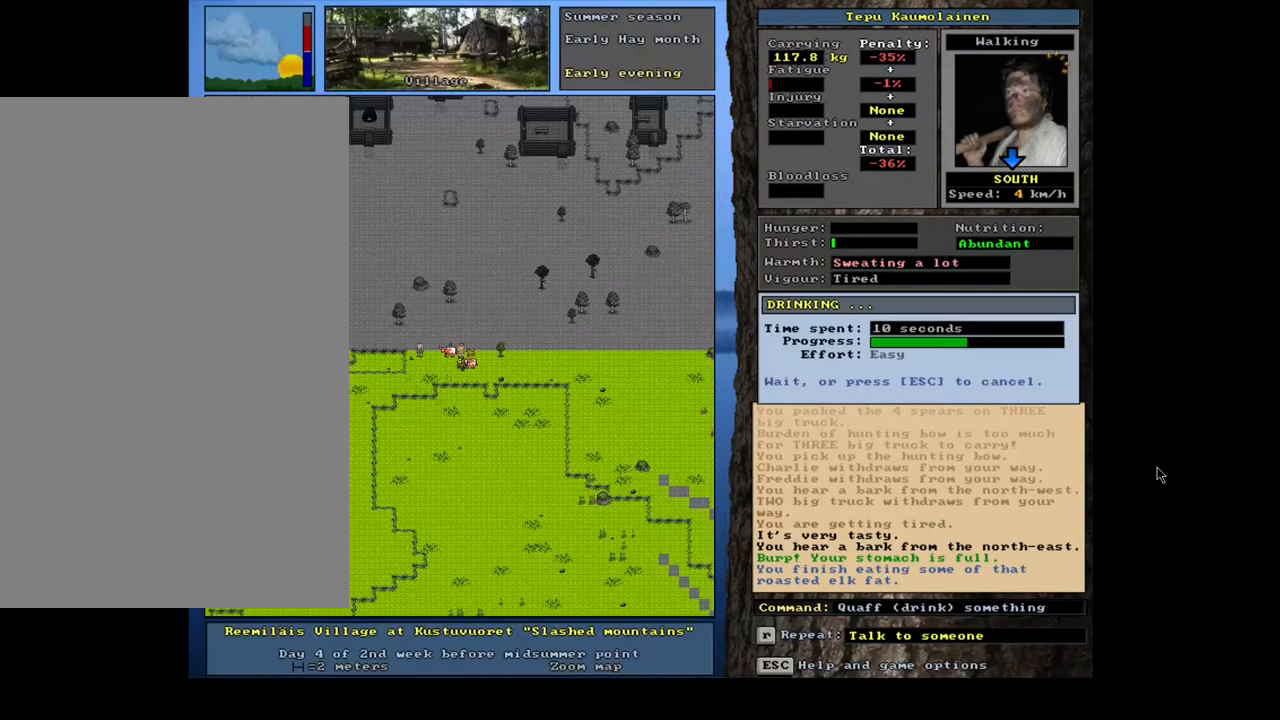
{"keys": [], "mouse": [], "events": []}
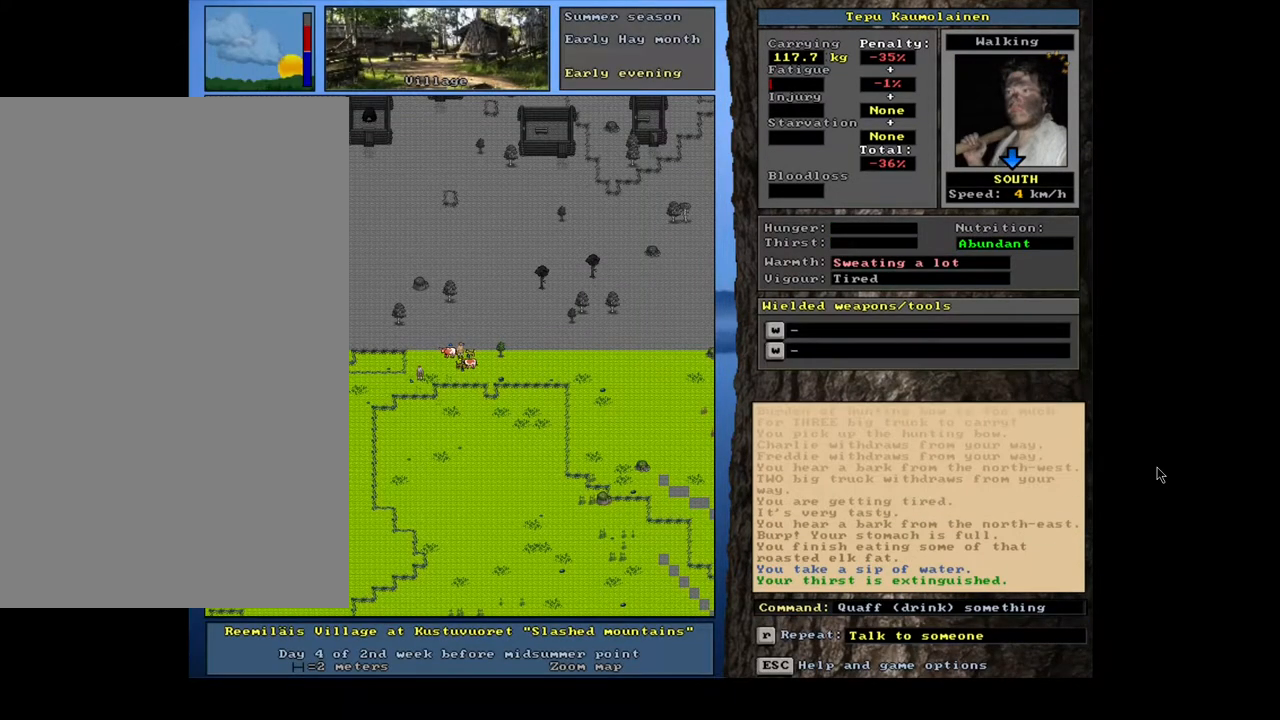
{"keys": [], "mouse": [], "events": []}